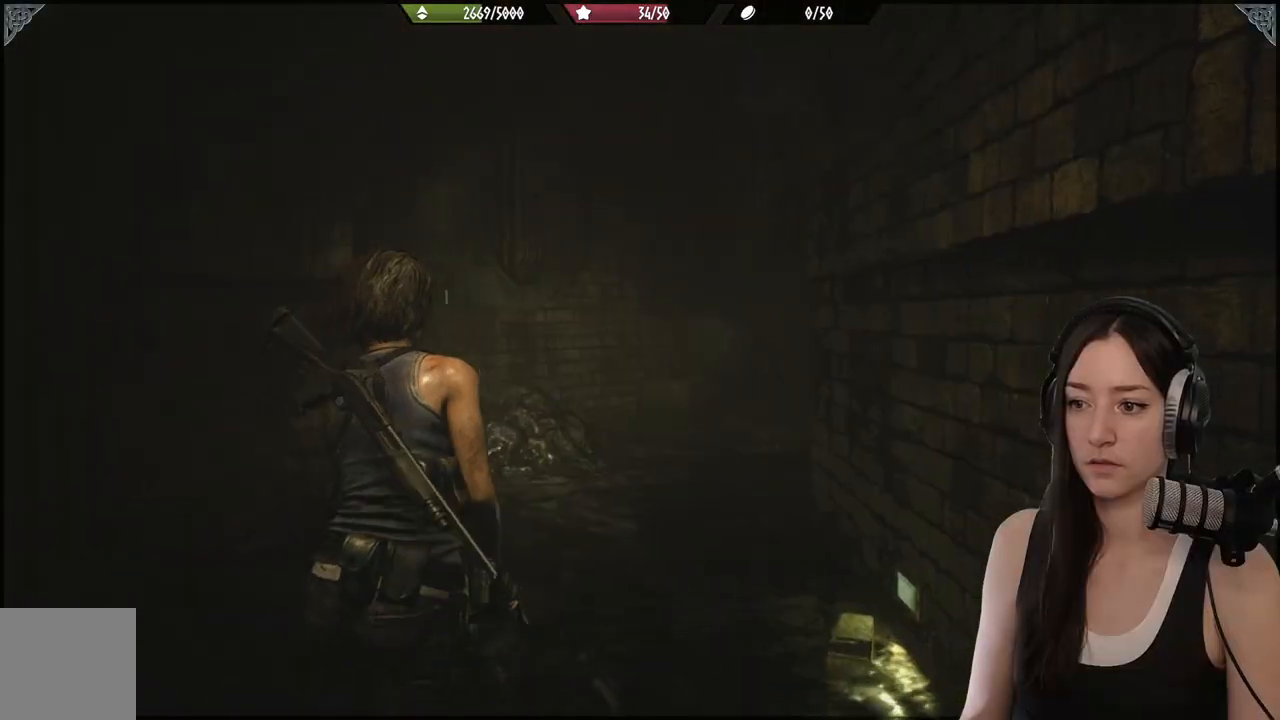
Gameplay with a controller (Xbox layout); each line is a JSON object with the inputs held at the frame after it. "events" lists button and stick changes between this image and that frame as [ms after this image, input, new state], when the widget could be followed in between.
{"buttons": [], "left_stick": "up-left", "right_stick": "center", "events": [[300, "left_stick", "up-left"], [467, "right_stick", "center"]]}
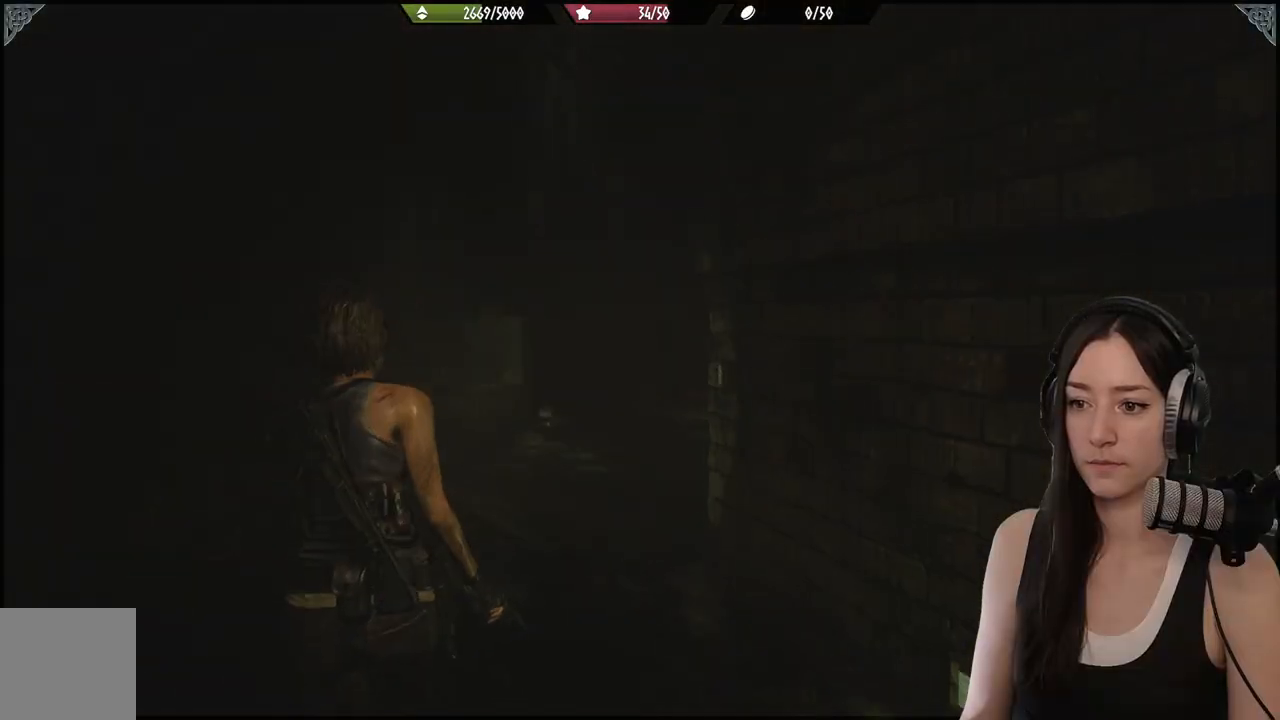
{"buttons": [], "left_stick": "up", "right_stick": "right", "events": [[200, "left_stick", "up"], [233, "right_stick", "right"]]}
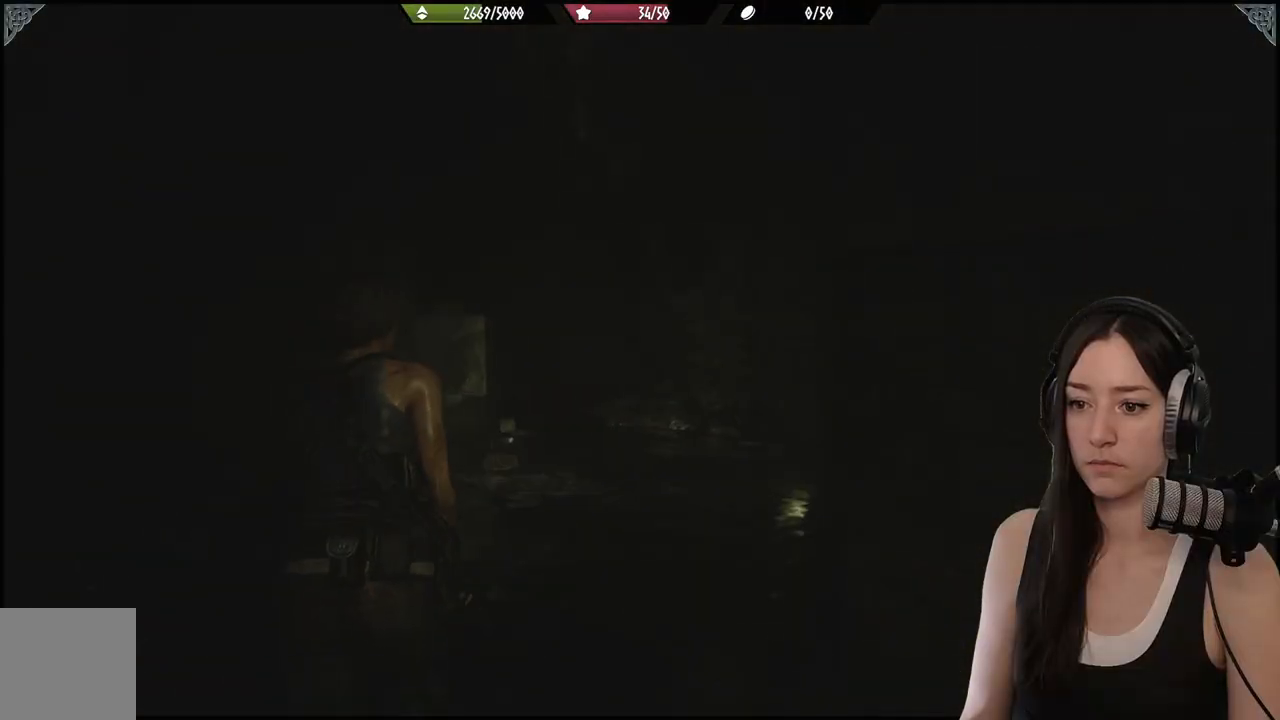
{"buttons": [], "left_stick": "up", "right_stick": "center", "events": [[333, "right_stick", "center"]]}
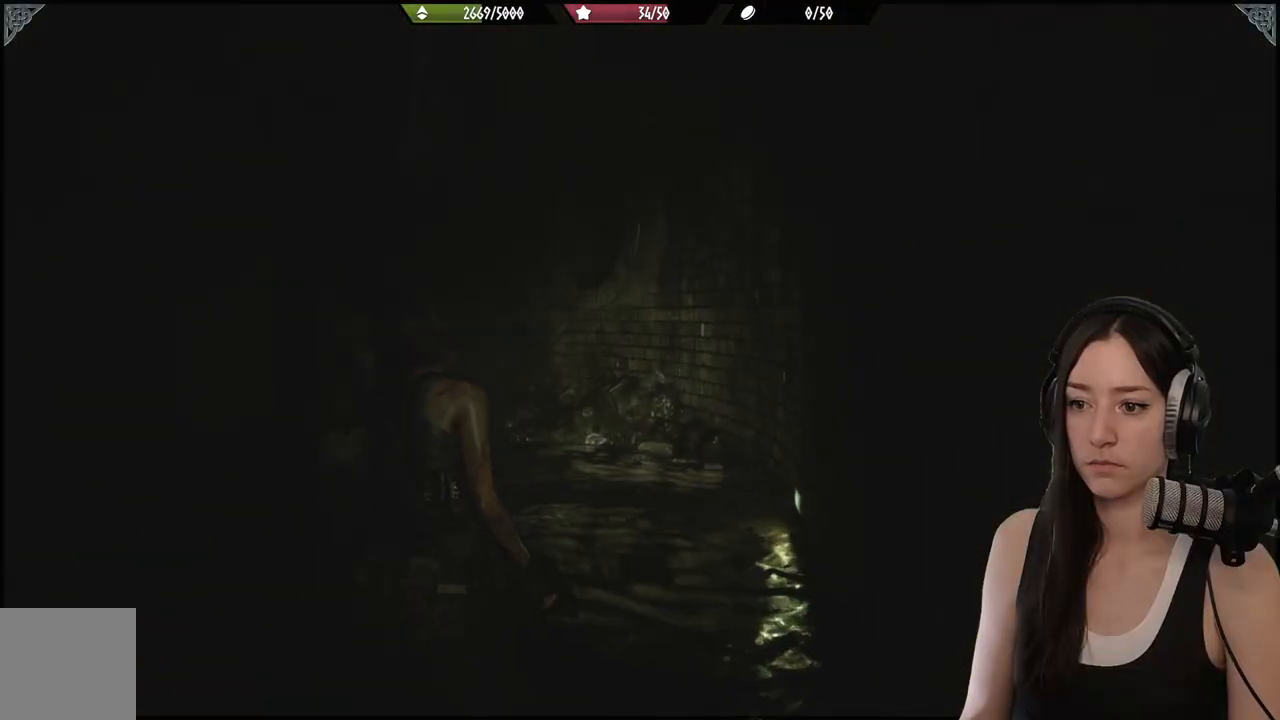
{"buttons": [], "left_stick": "up", "right_stick": "left", "events": [[167, "right_stick", "left"]]}
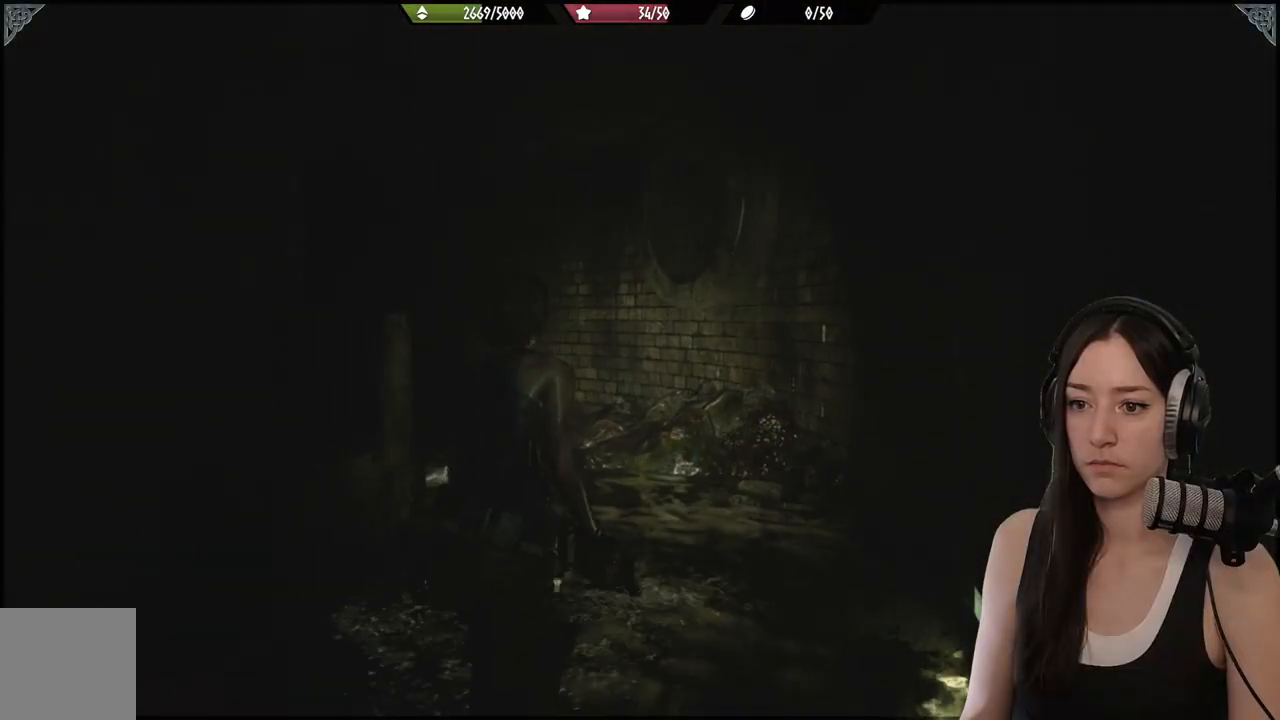
{"buttons": [], "left_stick": "up", "right_stick": "left", "events": []}
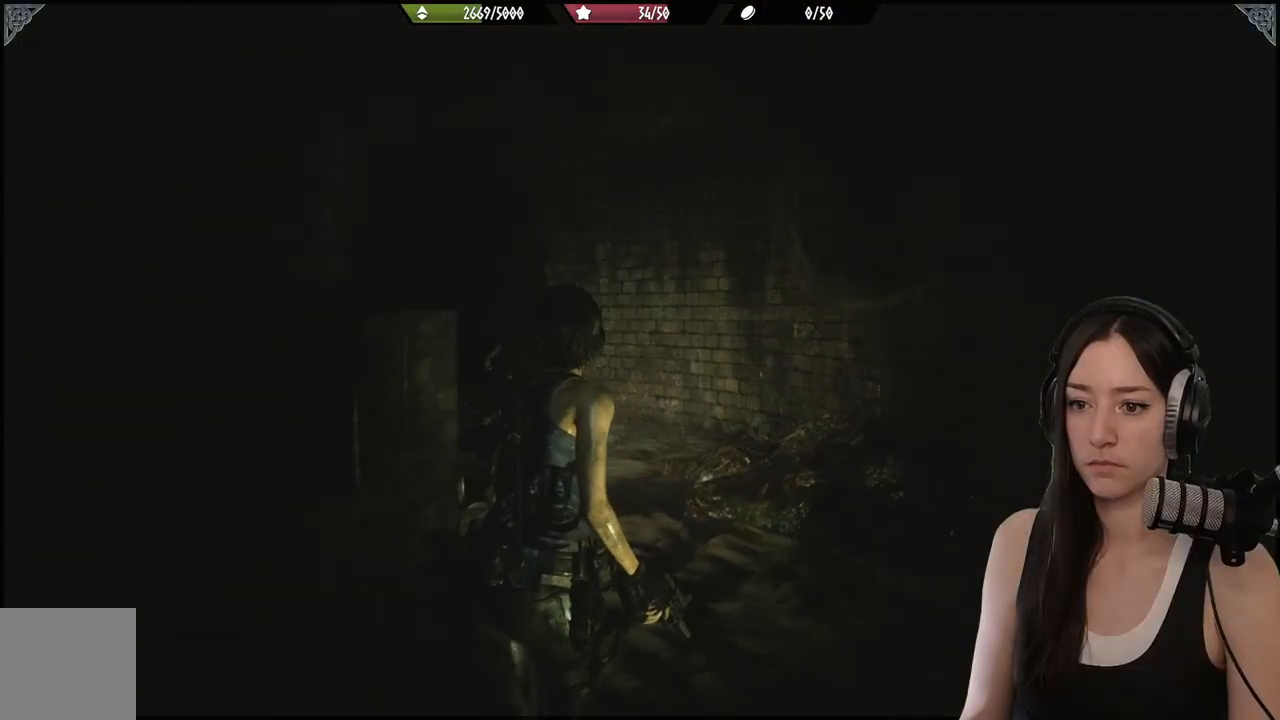
{"buttons": [], "left_stick": "up", "right_stick": "left", "events": [[283, "right_stick", "center"], [483, "right_stick", "left"]]}
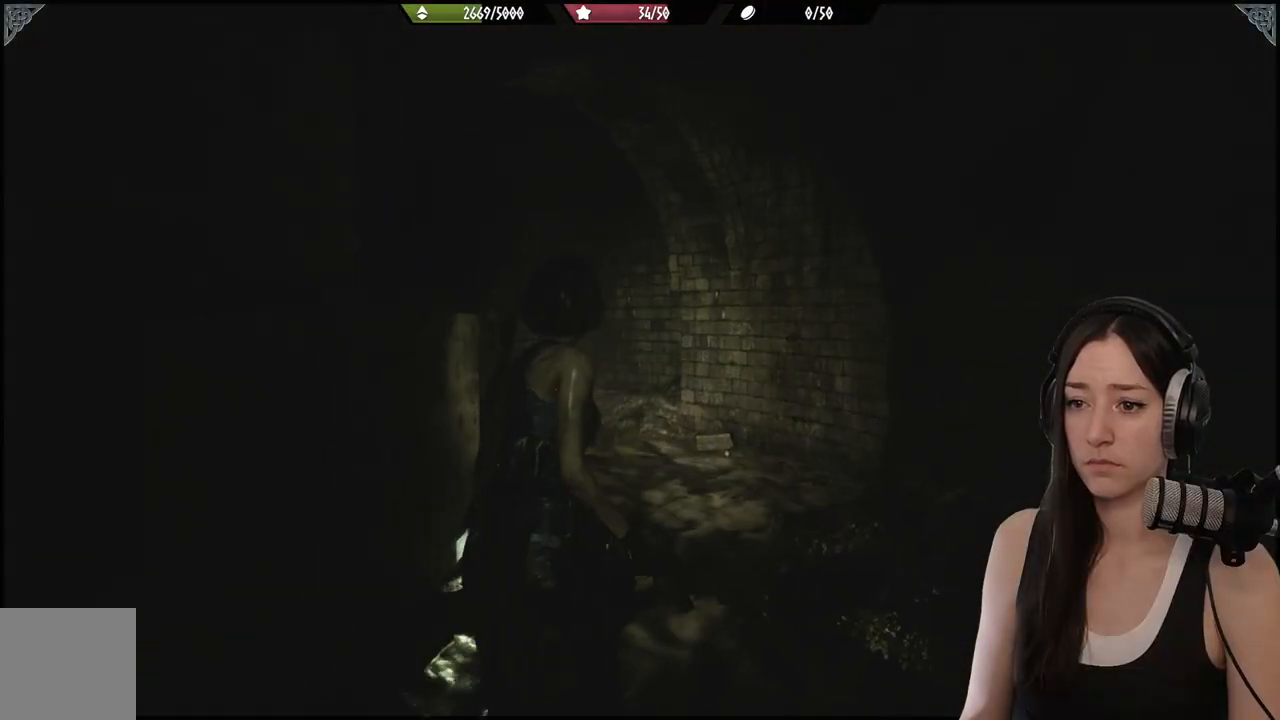
{"buttons": [], "left_stick": "up", "right_stick": "left", "events": []}
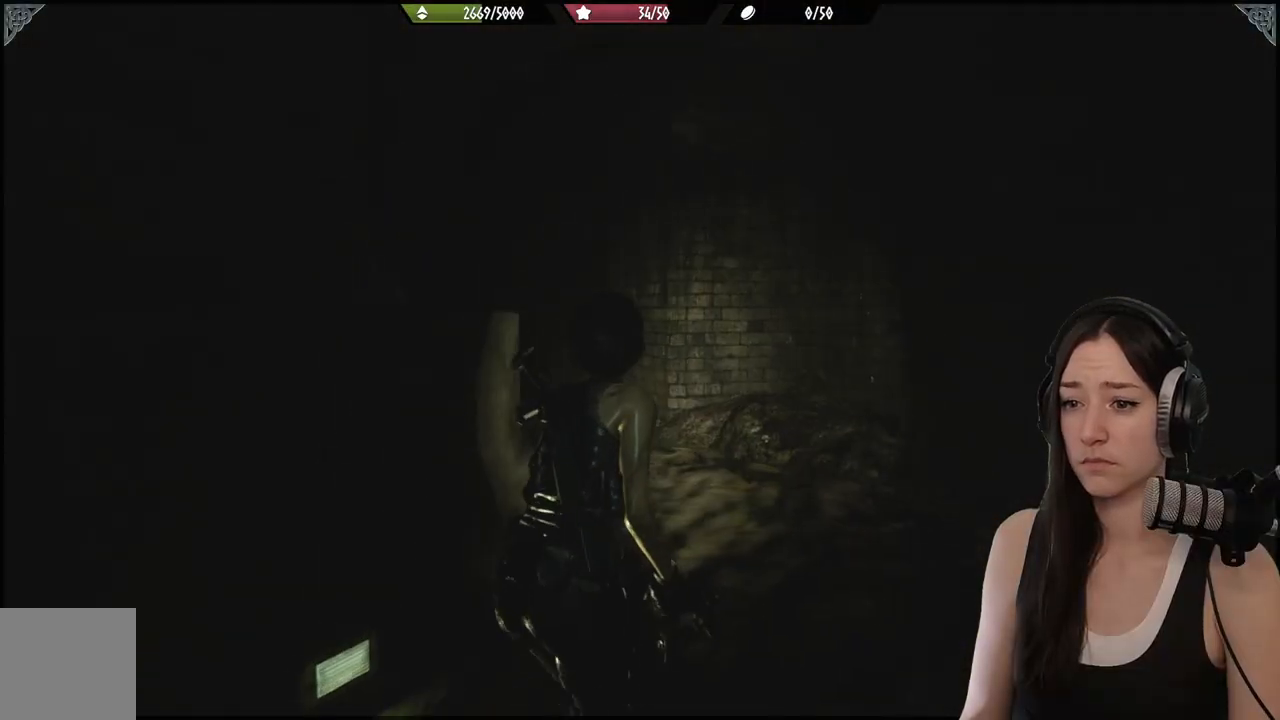
{"buttons": [], "left_stick": "up", "right_stick": "left", "events": []}
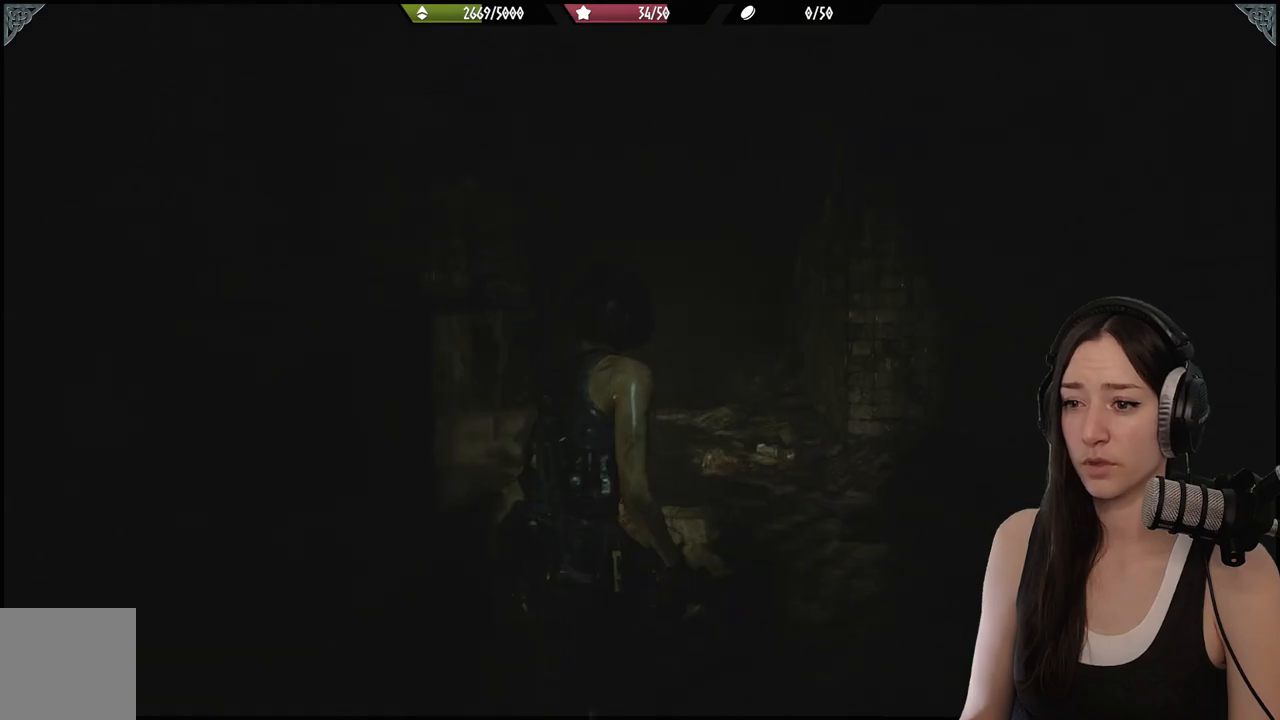
{"buttons": [], "left_stick": "up", "right_stick": "center", "events": [[50, "right_stick", "up-left"], [183, "right_stick", "center"]]}
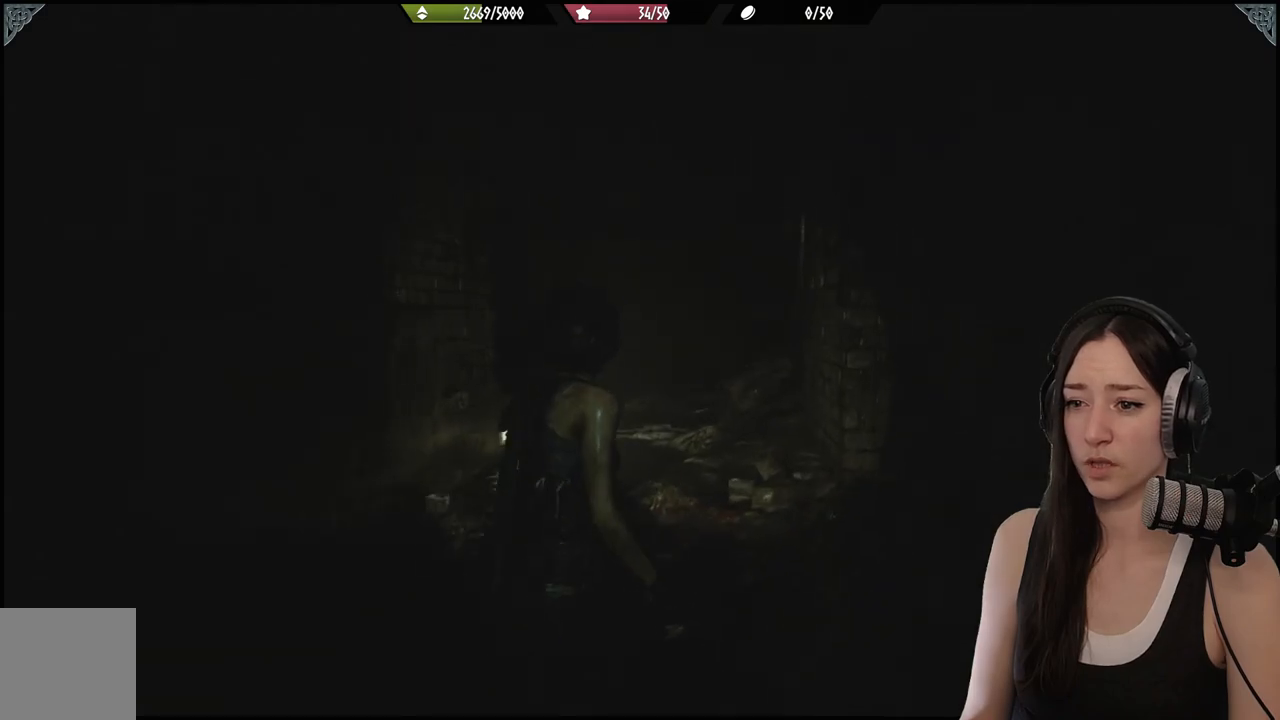
{"buttons": [], "left_stick": "up", "right_stick": "center", "events": []}
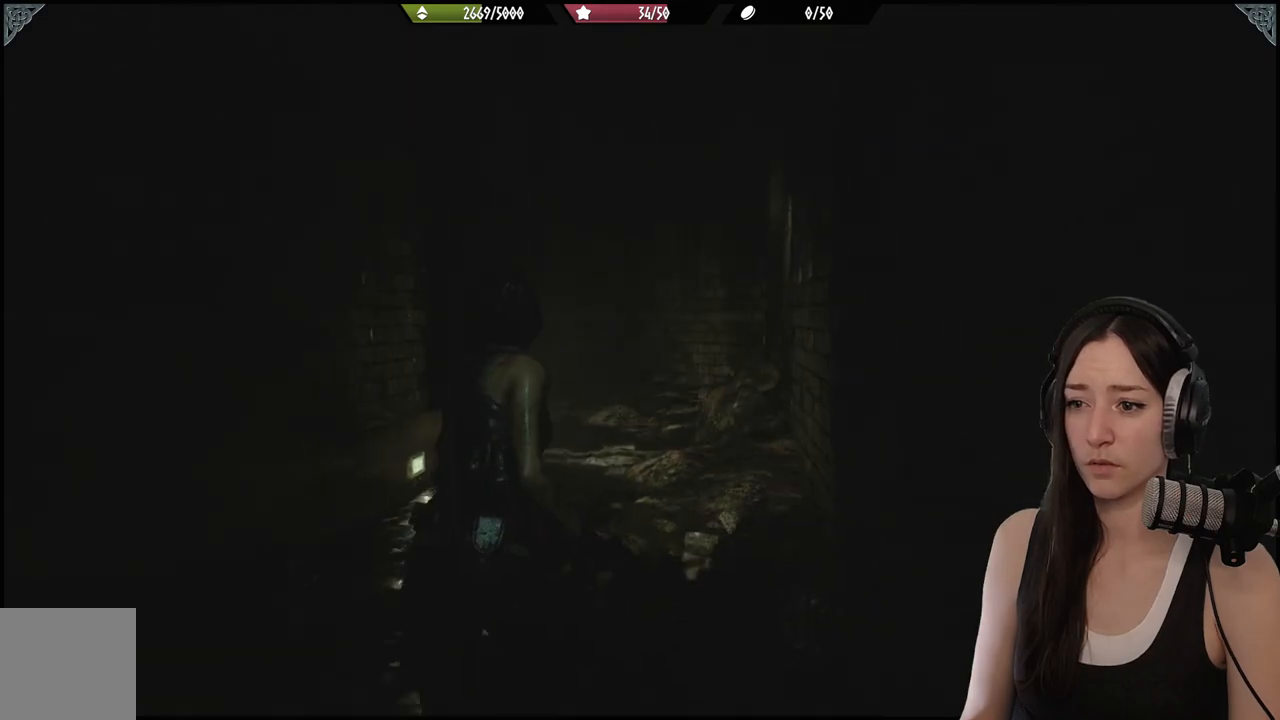
{"buttons": [], "left_stick": "up", "right_stick": "center", "events": []}
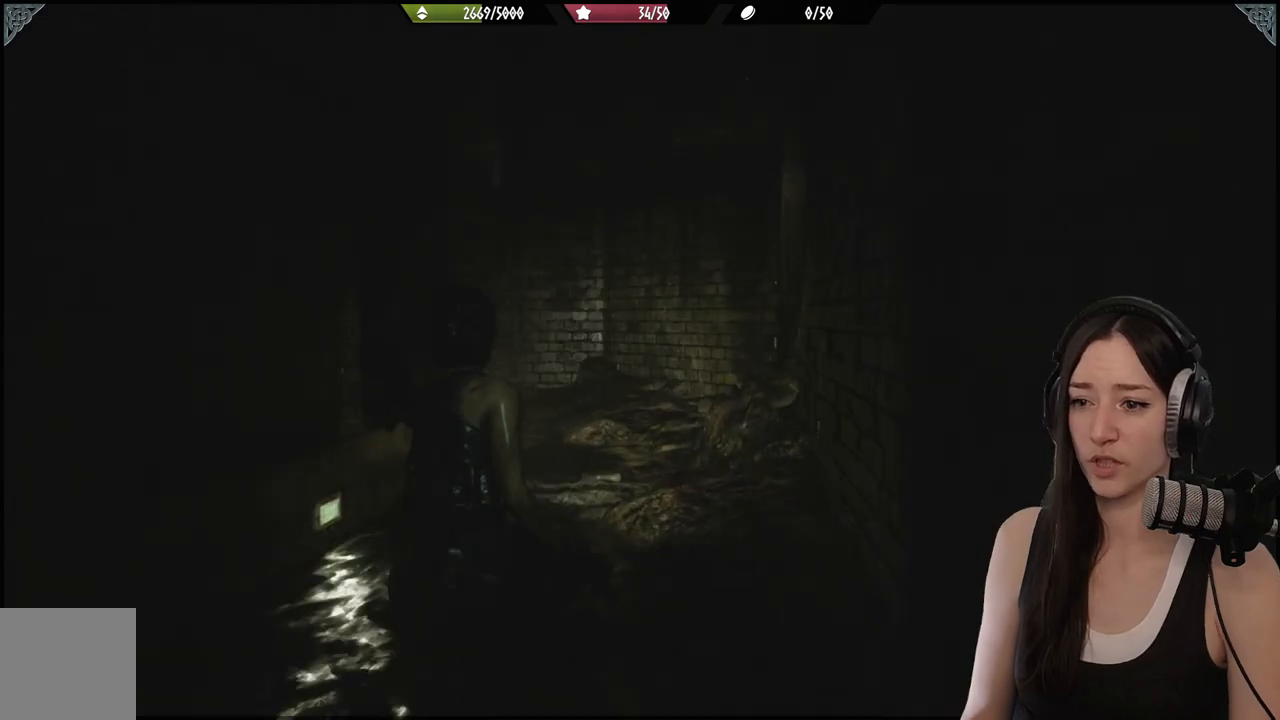
{"buttons": [], "left_stick": "up", "right_stick": "center", "events": [[183, "right_stick", "left"], [433, "right_stick", "center"]]}
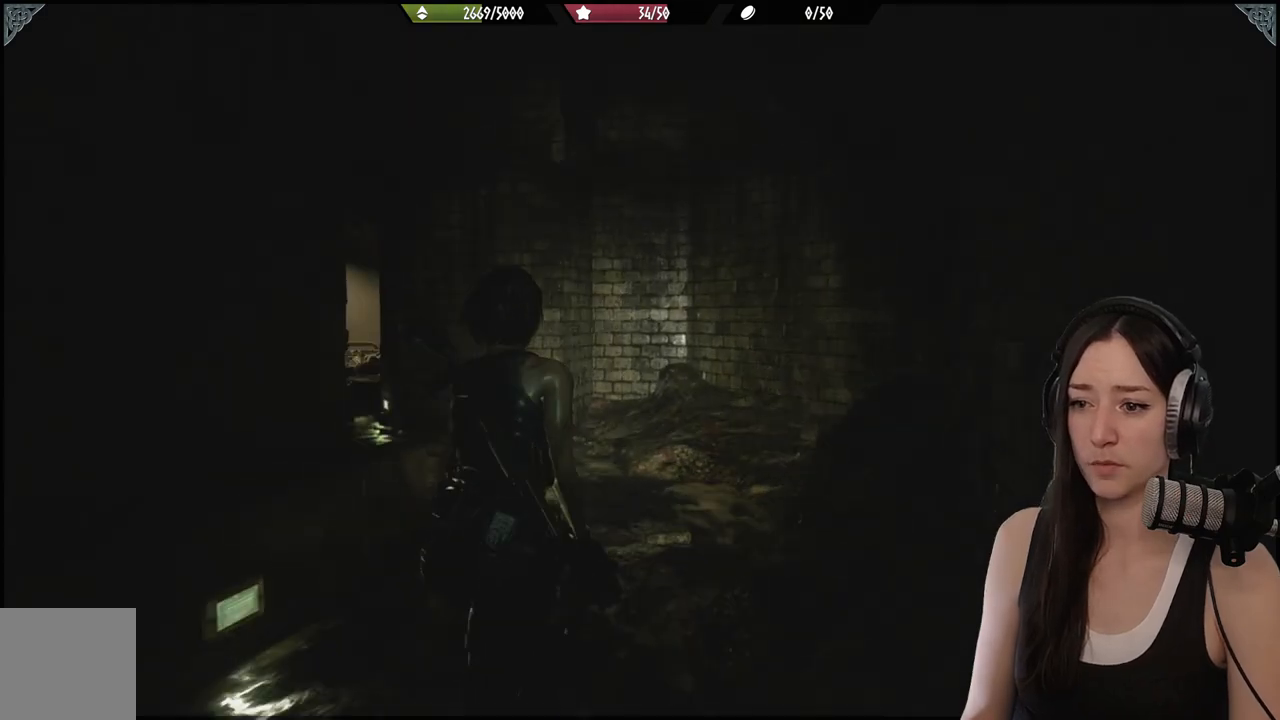
{"buttons": [], "left_stick": "up", "right_stick": "center", "events": [[83, "right_stick", "left"], [400, "right_stick", "center"]]}
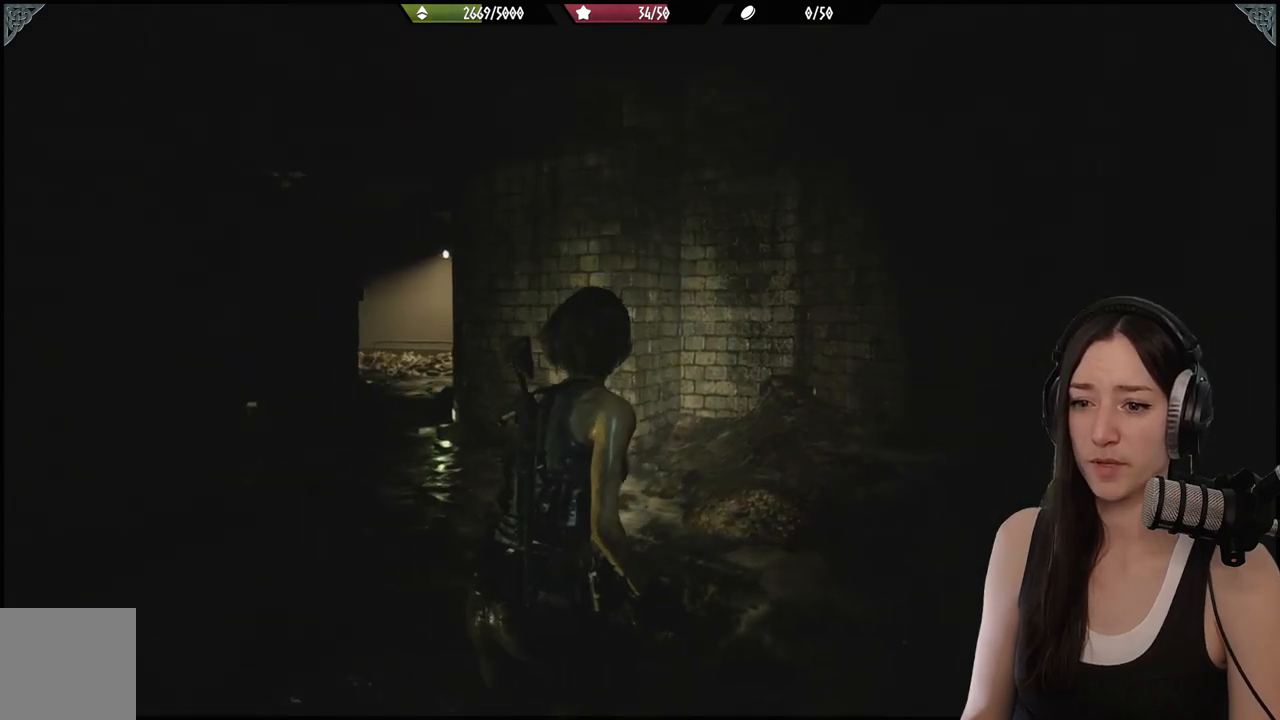
{"buttons": [], "left_stick": "up", "right_stick": "center", "events": [[33, "right_stick", "left"], [317, "right_stick", "center"]]}
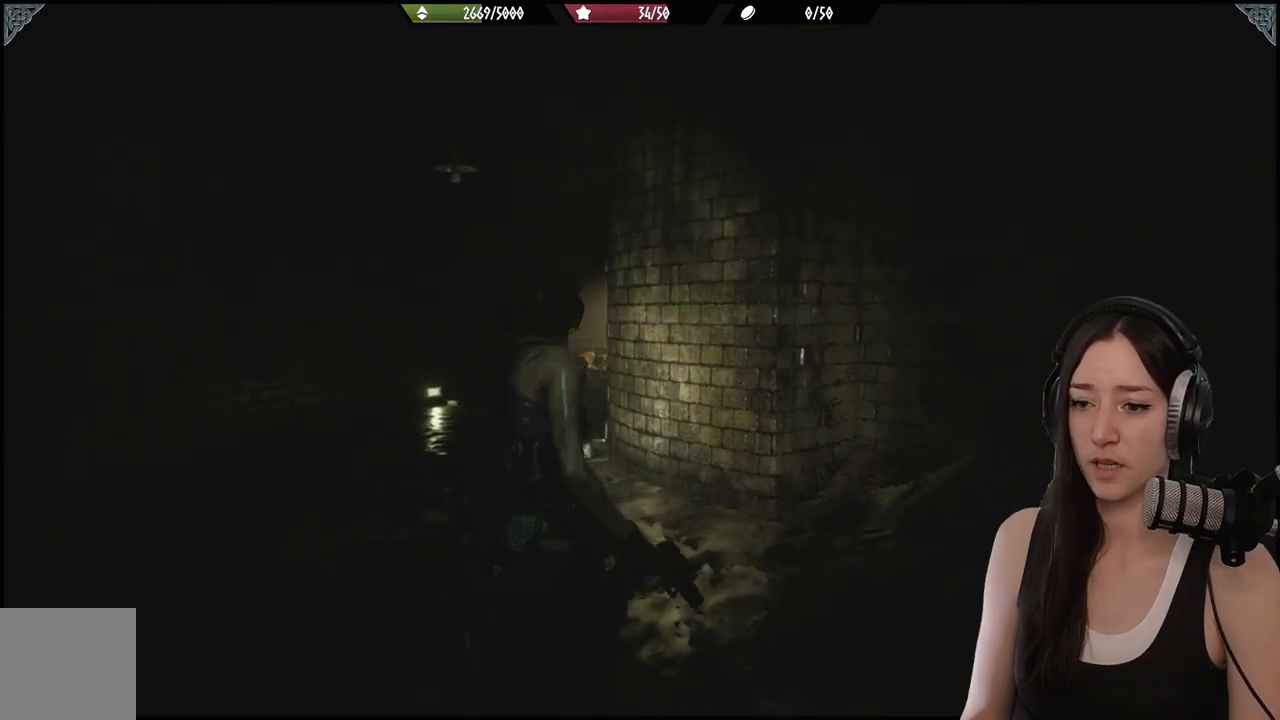
{"buttons": [], "left_stick": "up", "right_stick": "center", "events": [[83, "right_stick", "left"], [300, "right_stick", "center"]]}
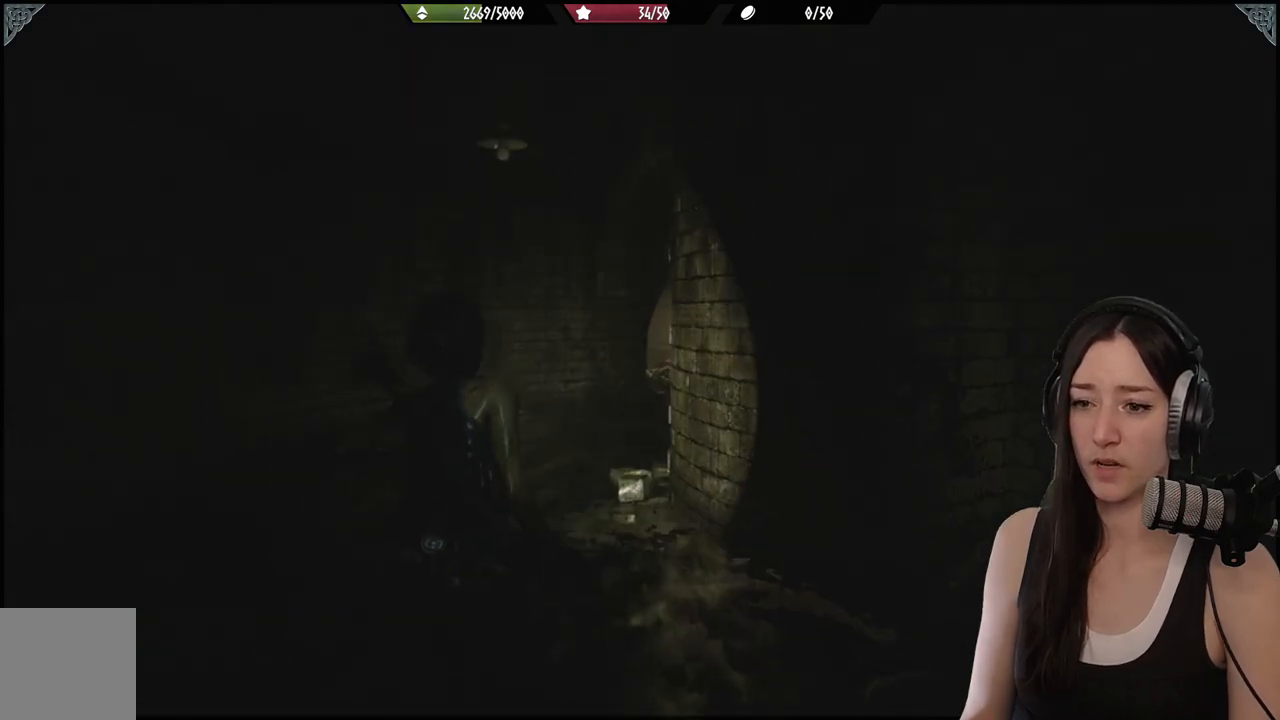
{"buttons": [], "left_stick": "up", "right_stick": "center", "events": []}
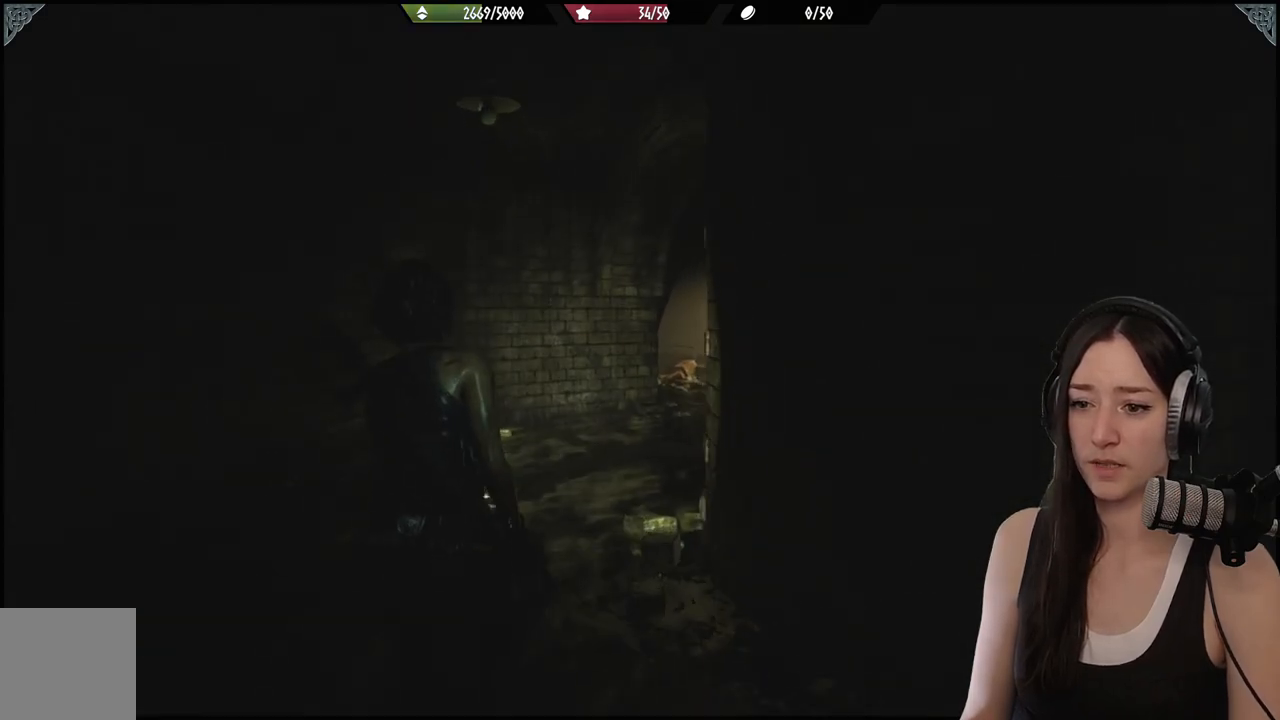
{"buttons": [], "left_stick": "up", "right_stick": "right", "events": [[250, "right_stick", "right"]]}
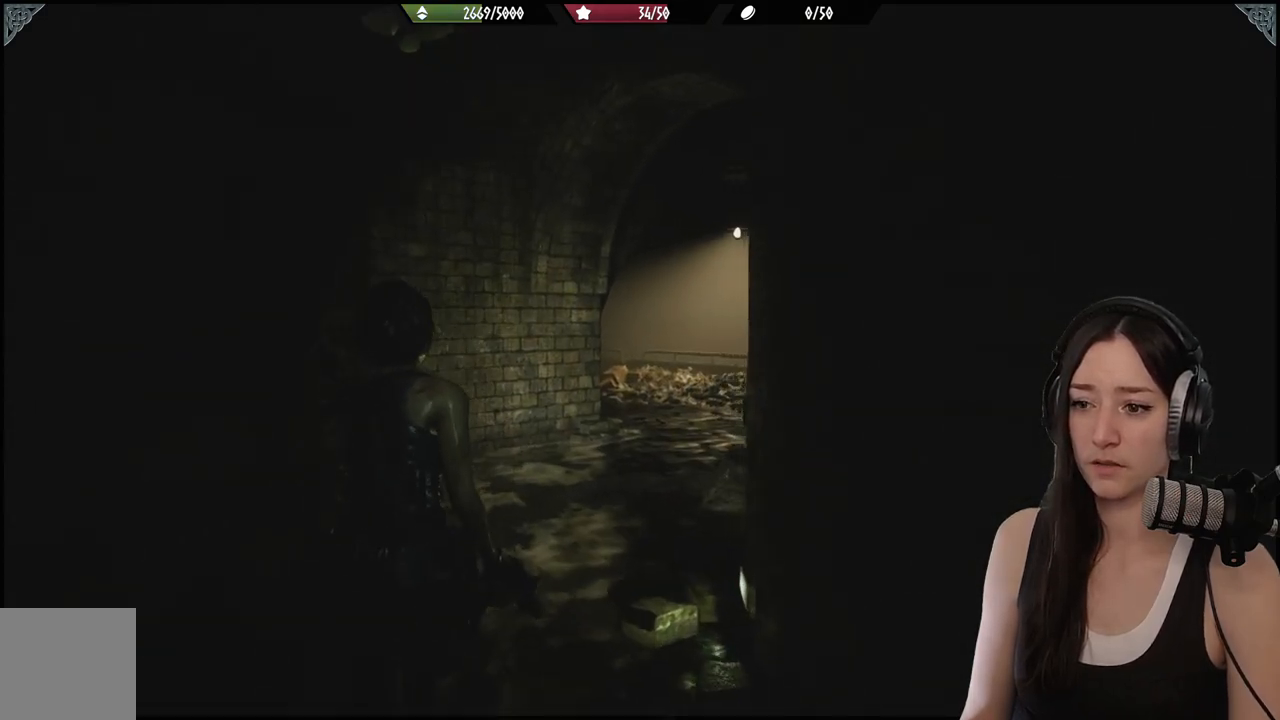
{"buttons": [], "left_stick": "up", "right_stick": "right", "events": []}
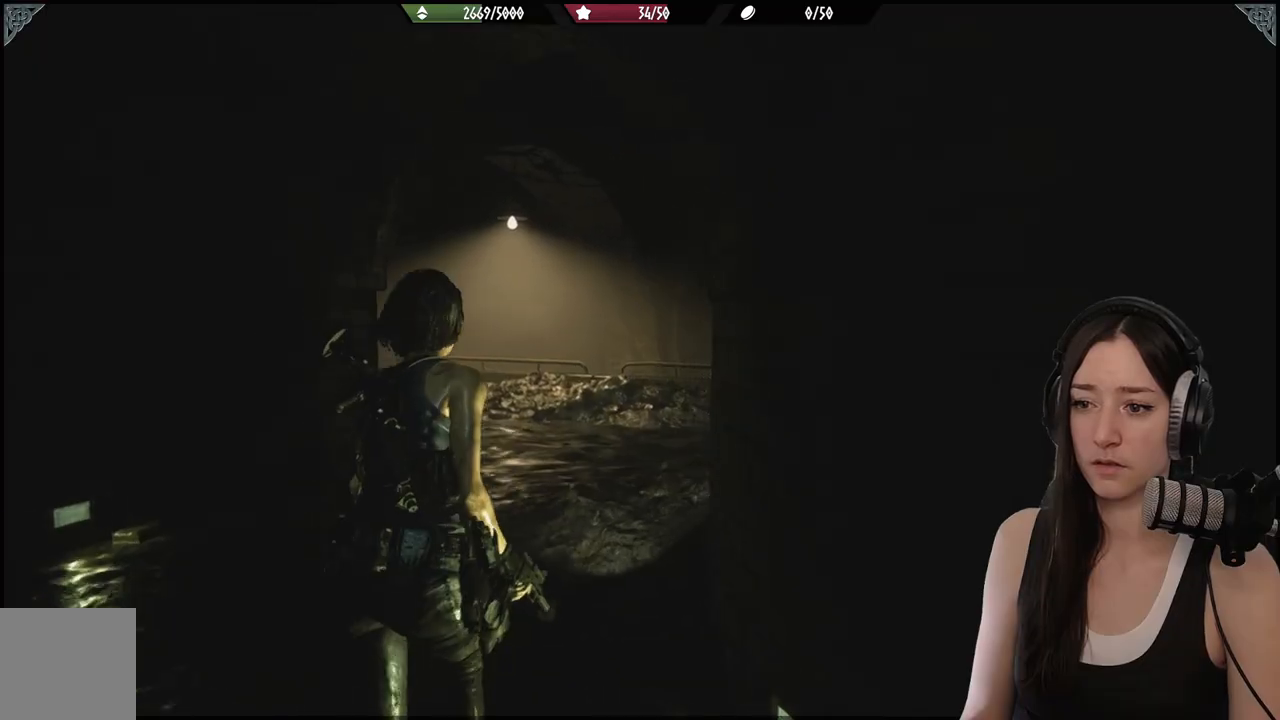
{"buttons": [], "left_stick": "up", "right_stick": "right", "events": []}
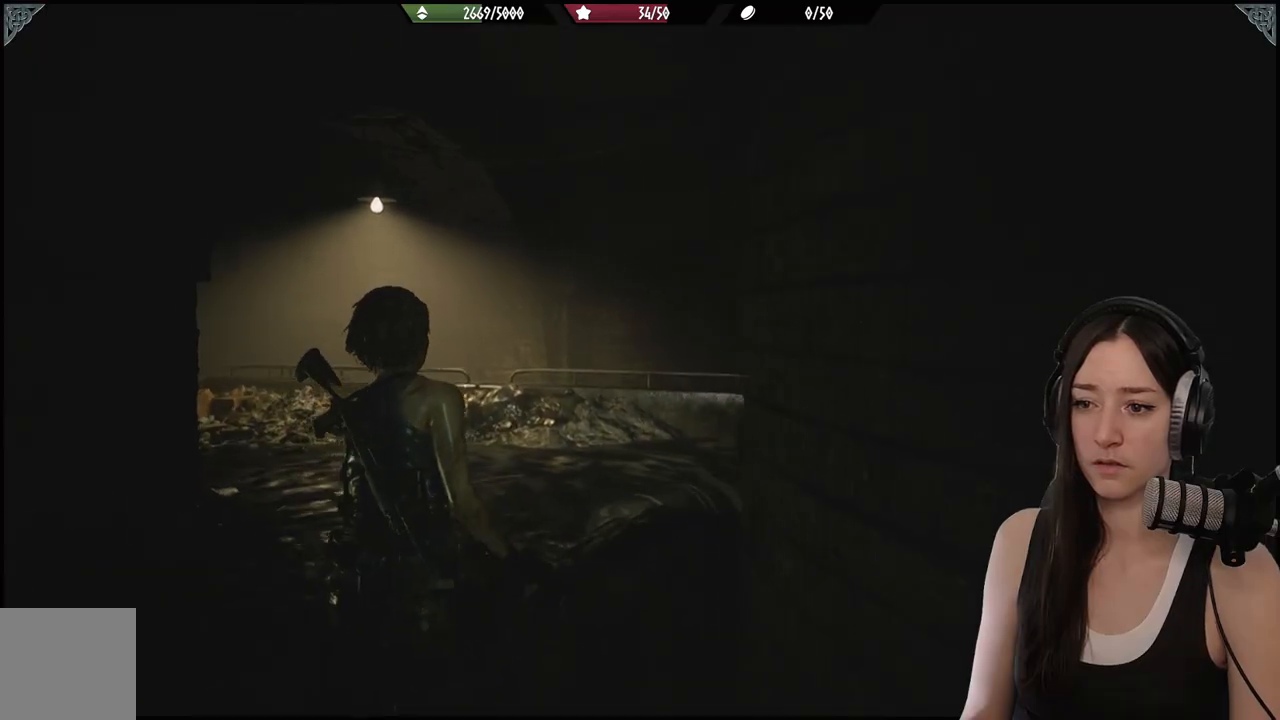
{"buttons": [], "left_stick": "up", "right_stick": "right", "events": []}
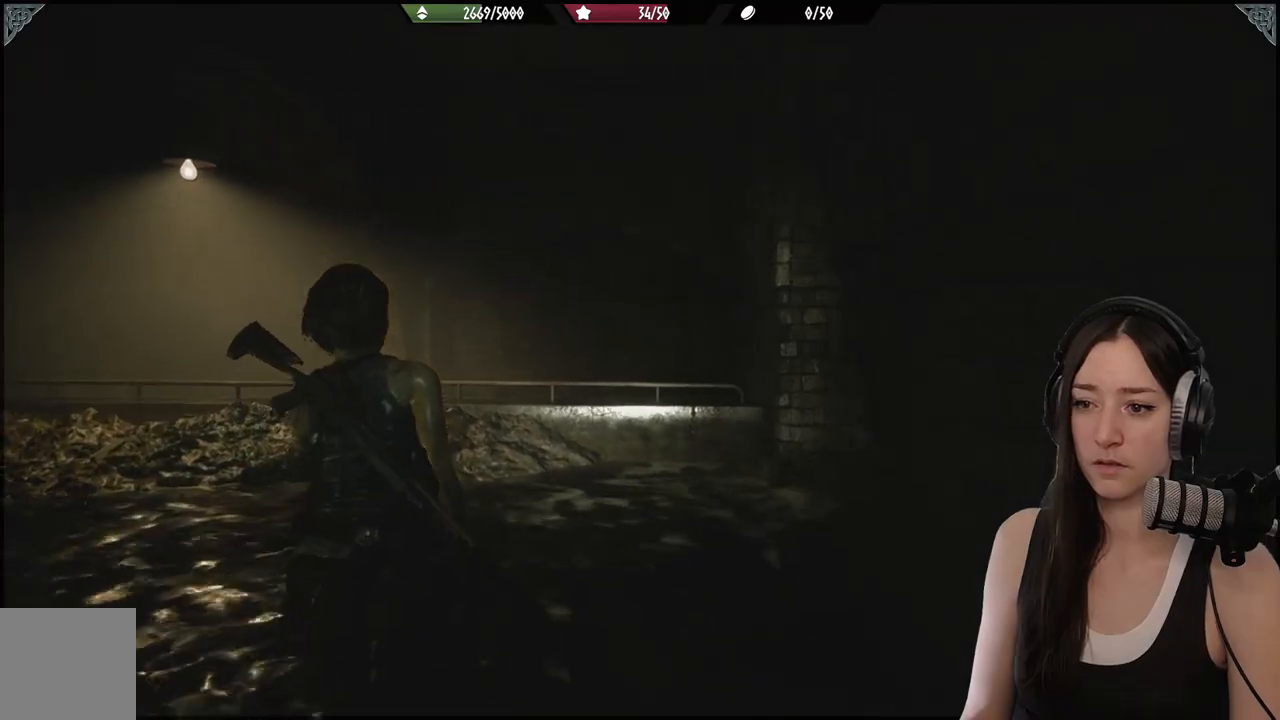
{"buttons": [], "left_stick": "up", "right_stick": "right", "events": []}
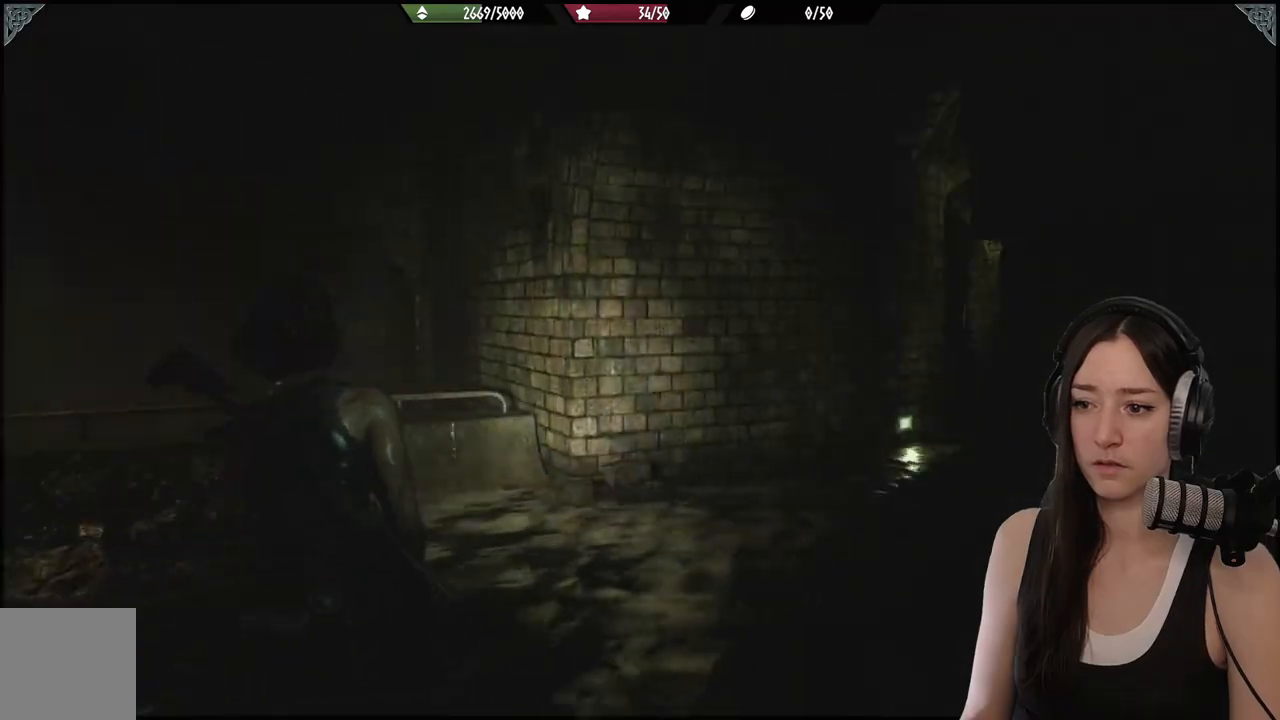
{"buttons": [], "left_stick": "up", "right_stick": "center", "events": [[317, "right_stick", "center"]]}
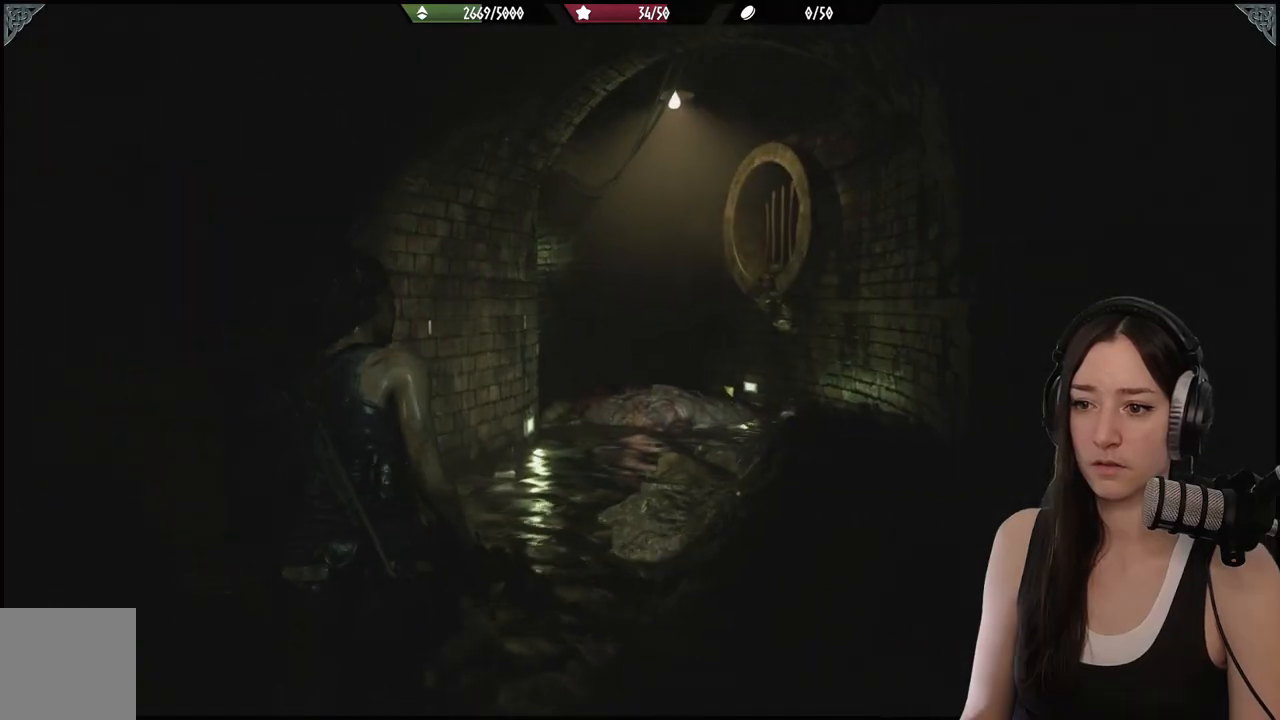
{"buttons": [], "left_stick": "up", "right_stick": "center", "events": []}
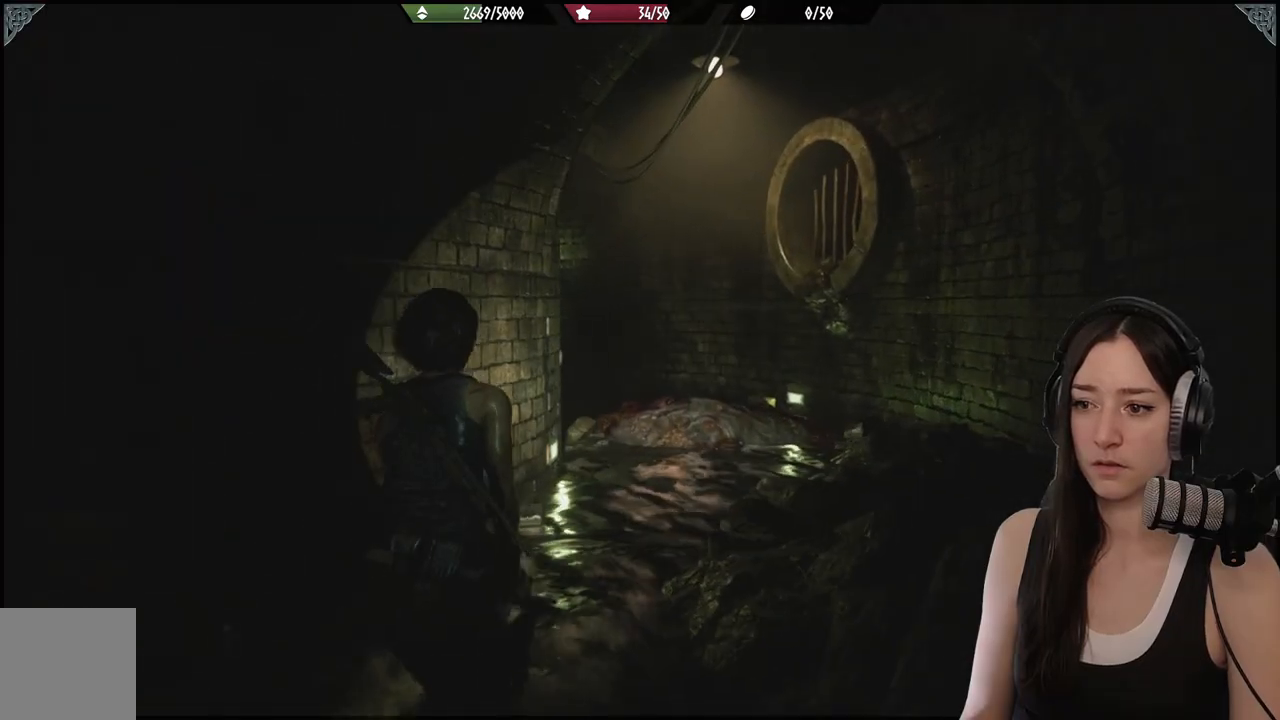
{"buttons": [], "left_stick": "up", "right_stick": "center", "events": []}
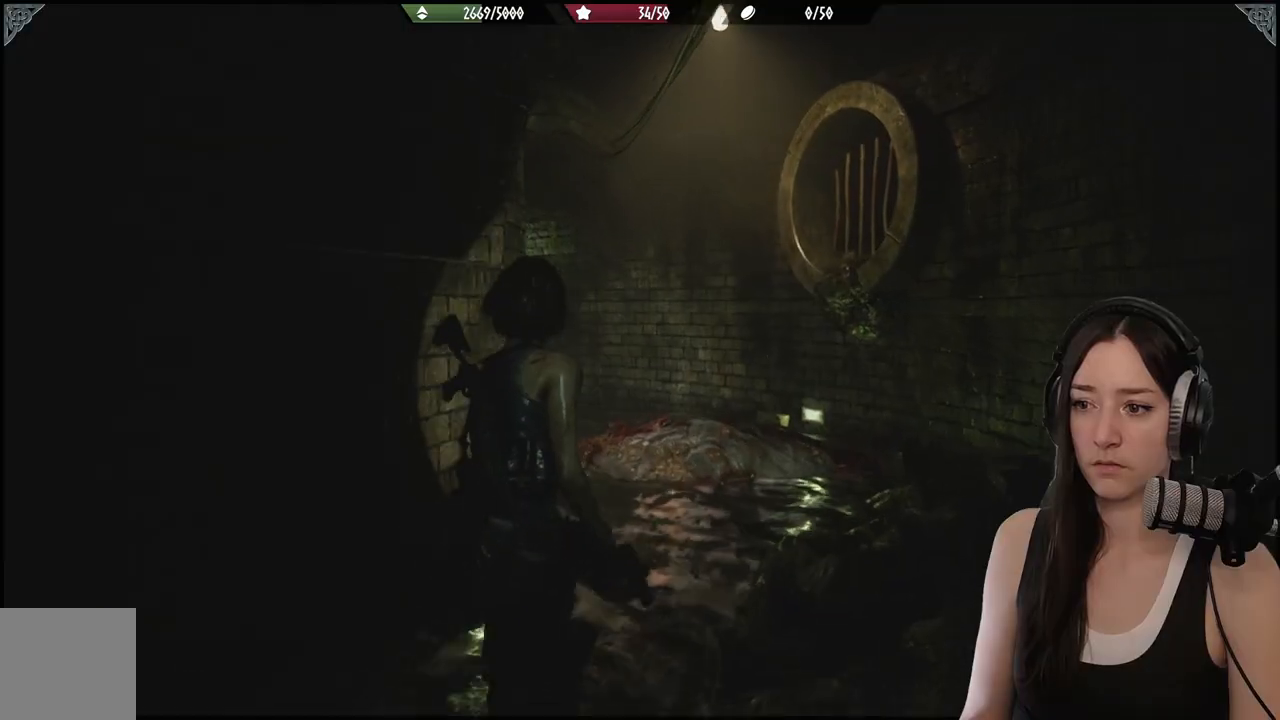
{"buttons": [], "left_stick": "up", "right_stick": "left", "events": [[233, "right_stick", "left"]]}
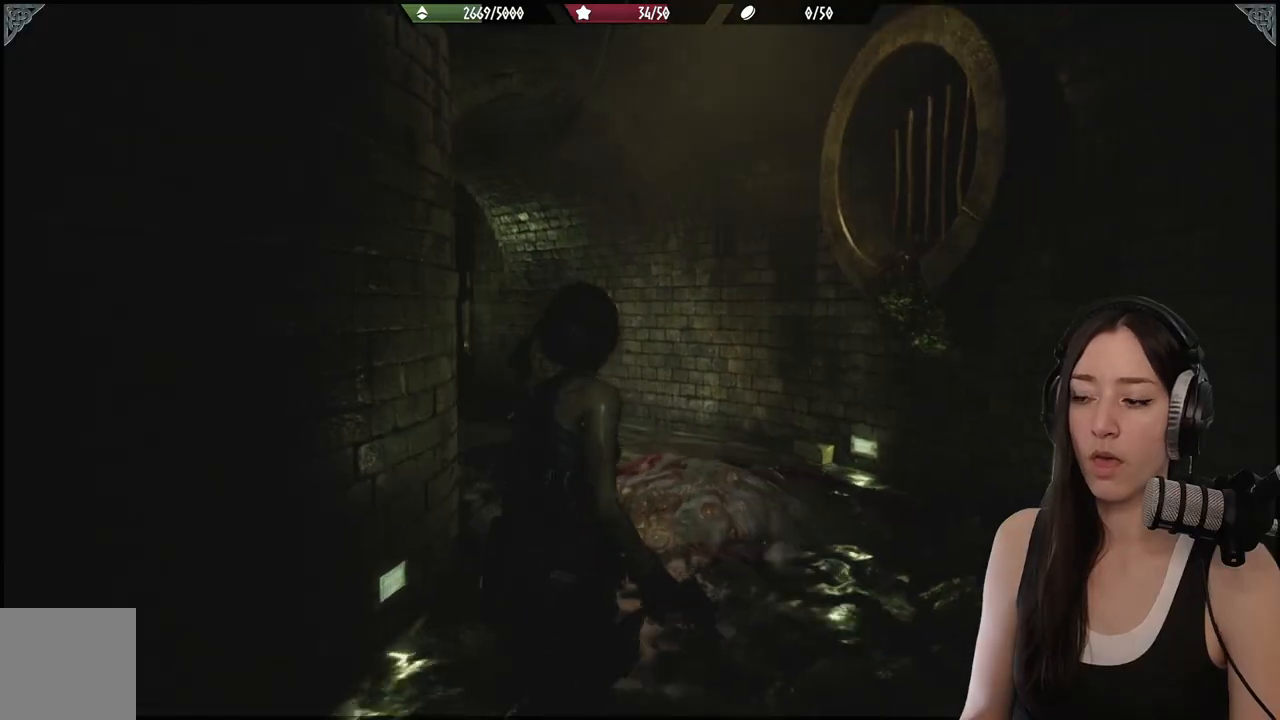
{"buttons": [], "left_stick": "up", "right_stick": "left", "events": [[267, "right_stick", "center"], [450, "right_stick", "left"]]}
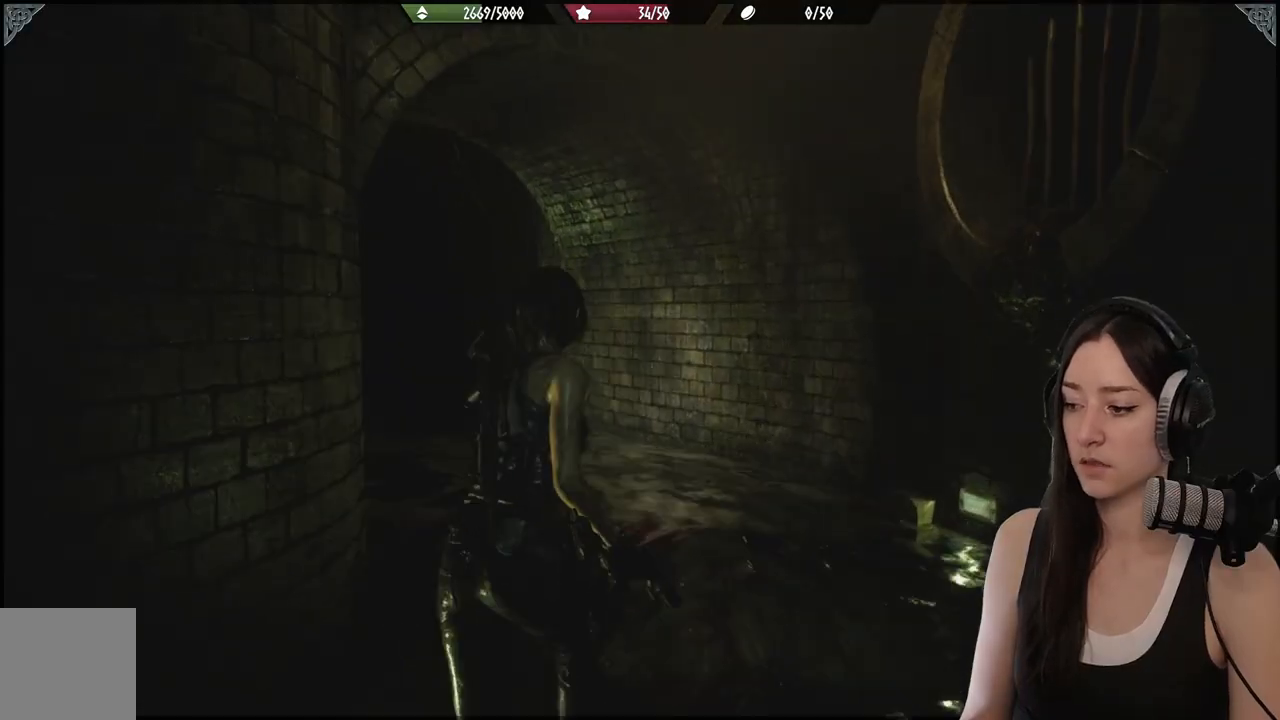
{"buttons": [], "left_stick": "up", "right_stick": "left", "events": []}
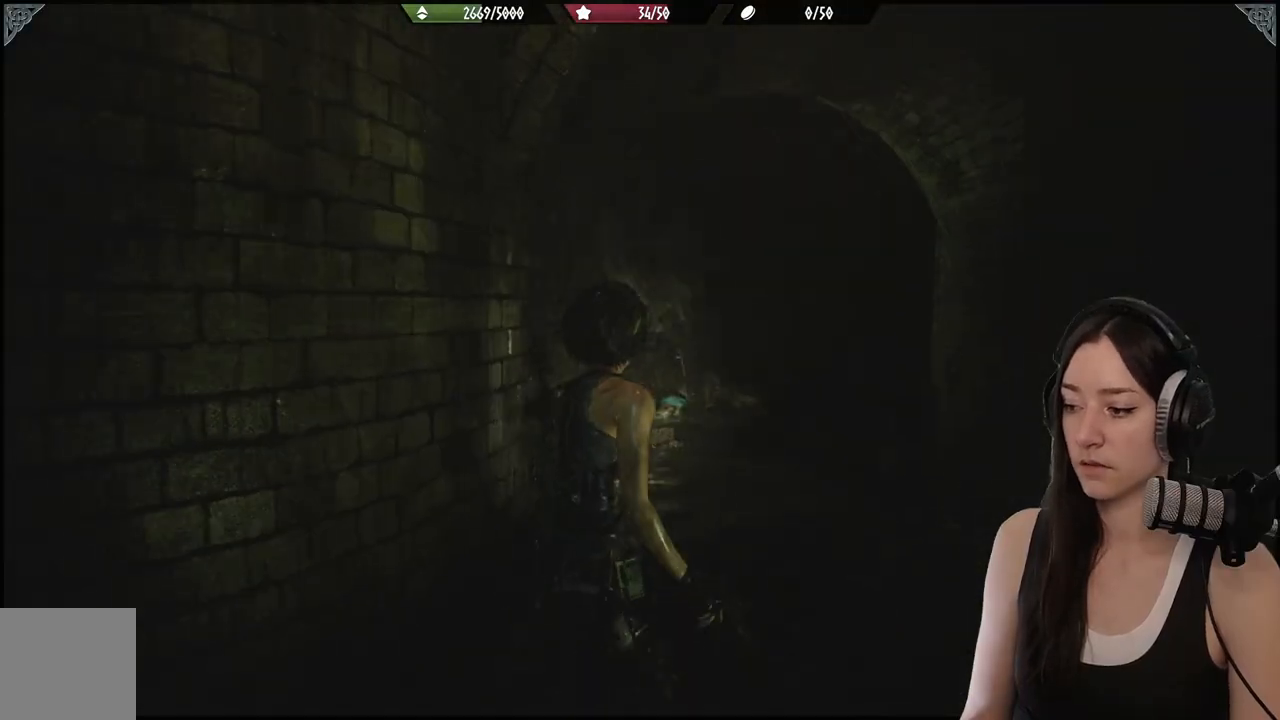
{"buttons": [], "left_stick": "up", "right_stick": "center", "events": [[233, "right_stick", "center"]]}
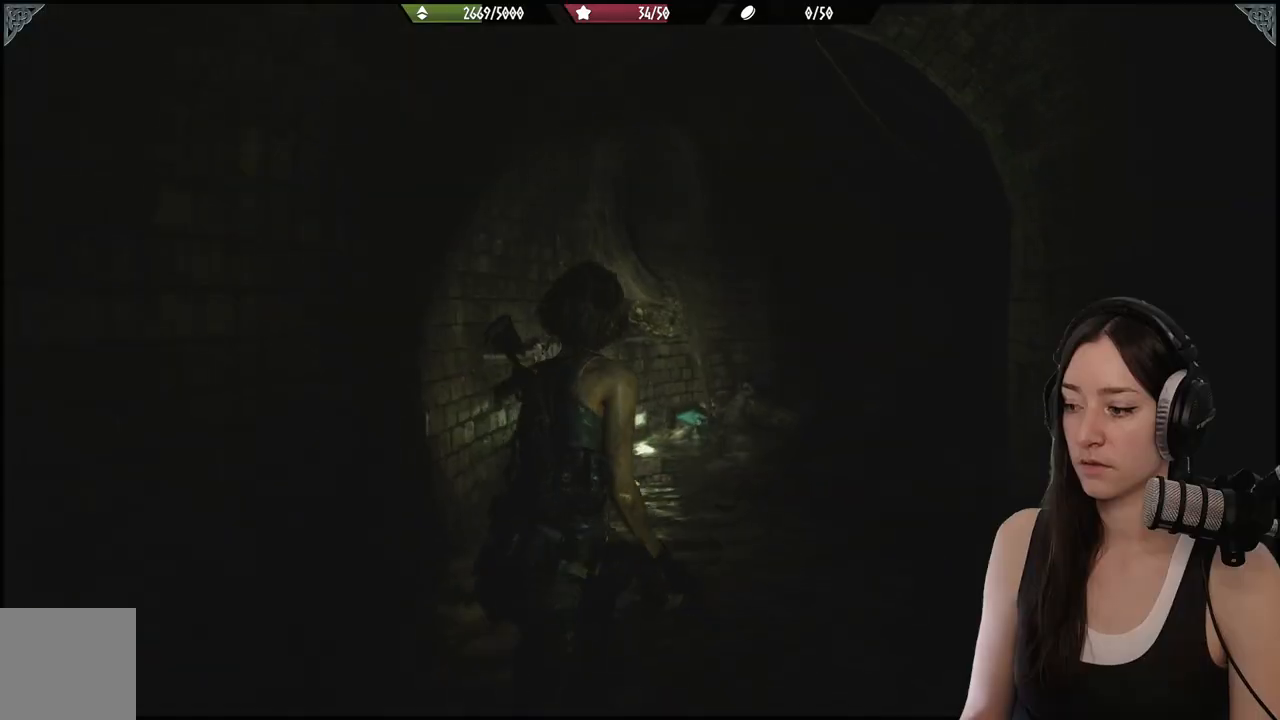
{"buttons": [], "left_stick": "up", "right_stick": "center", "events": []}
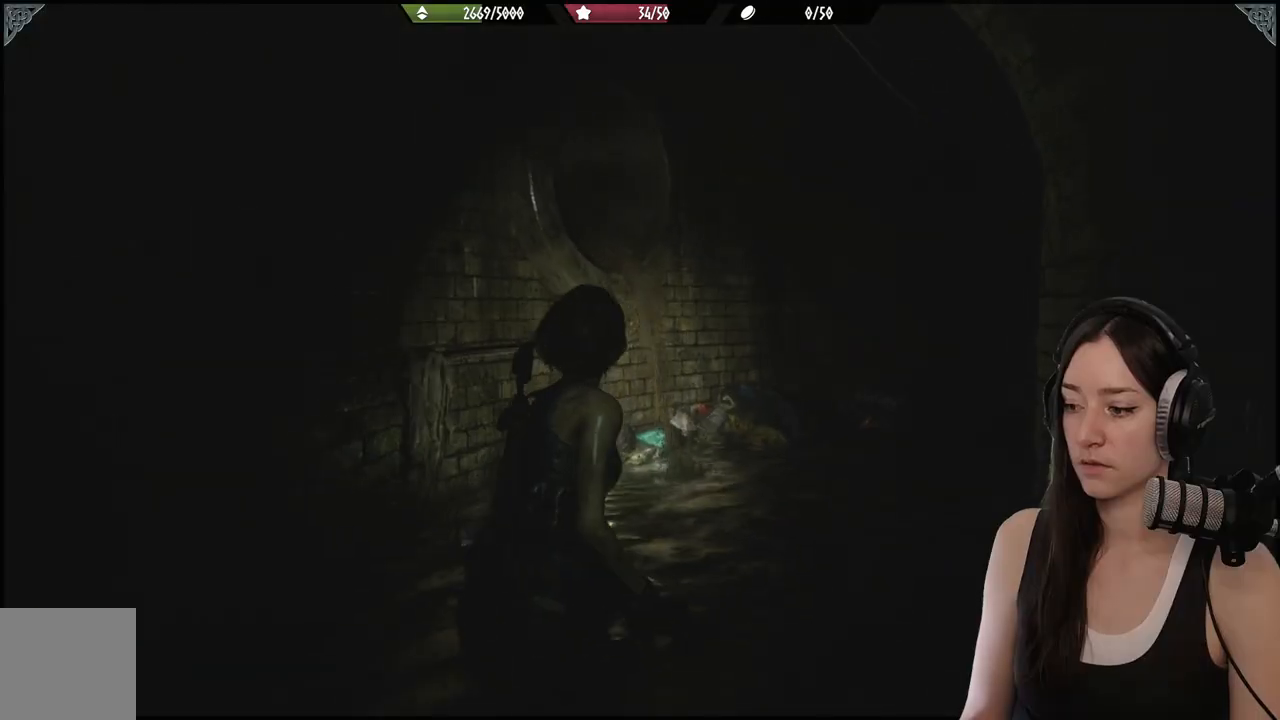
{"buttons": [], "left_stick": "up", "right_stick": "right", "events": [[500, "right_stick", "right"]]}